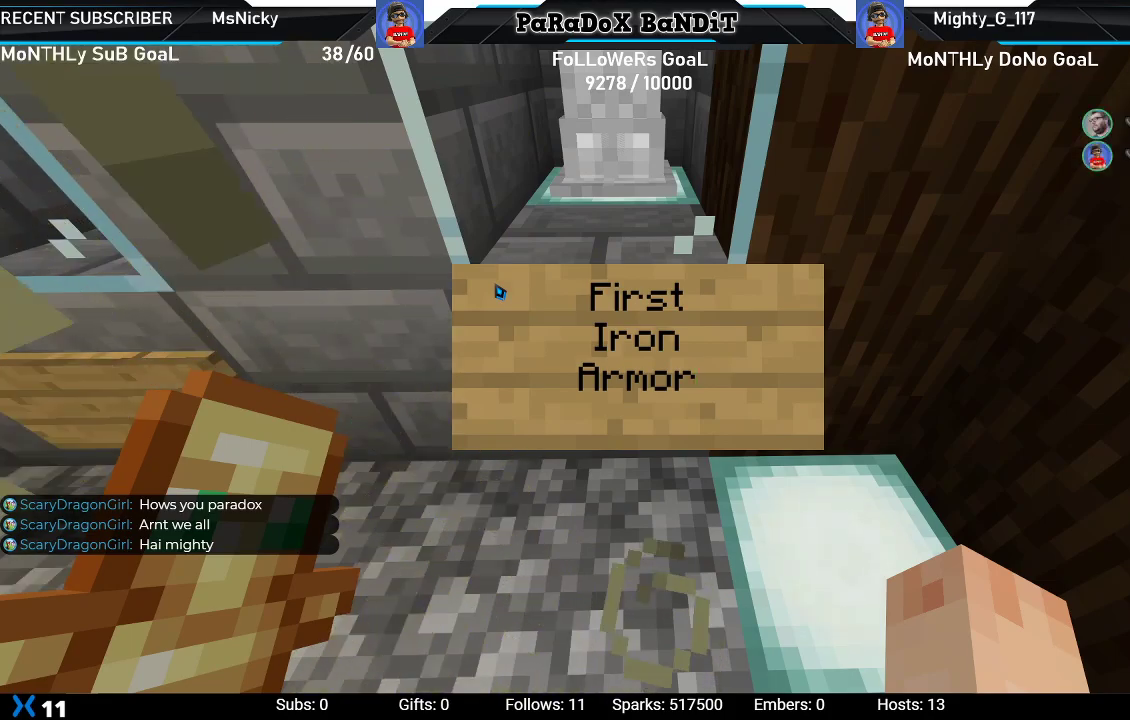
Gameplay with a controller (Xbox layout); each line is a JSON object with the inputs held at the frame after it. "events" lists button and stick changes between this image and that frame as [ms after this image, input, new state], when the widget could be followed in between.
{"buttons": [], "left_stick": "left", "right_stick": "center", "events": [[17, "B", "down"], [167, "B", "up"], [433, "left_stick", "left"]]}
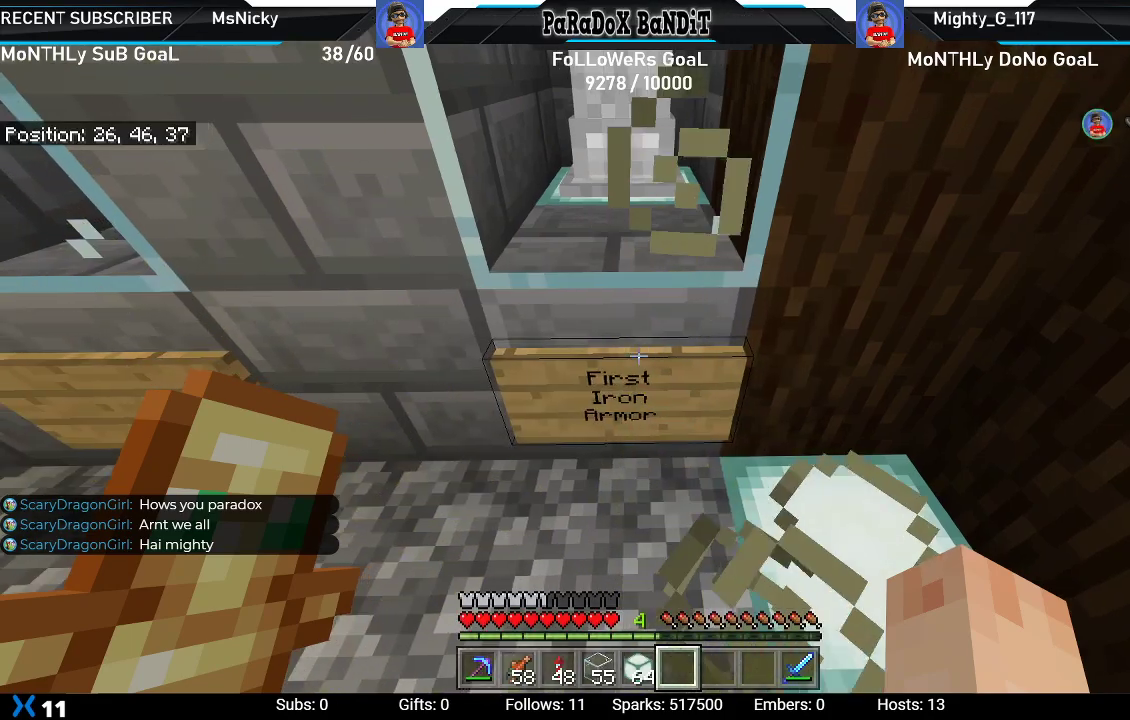
{"buttons": ["R2"], "left_stick": "center", "right_stick": "center", "events": [[367, "R2", "down"], [367, "left_stick", "center"]]}
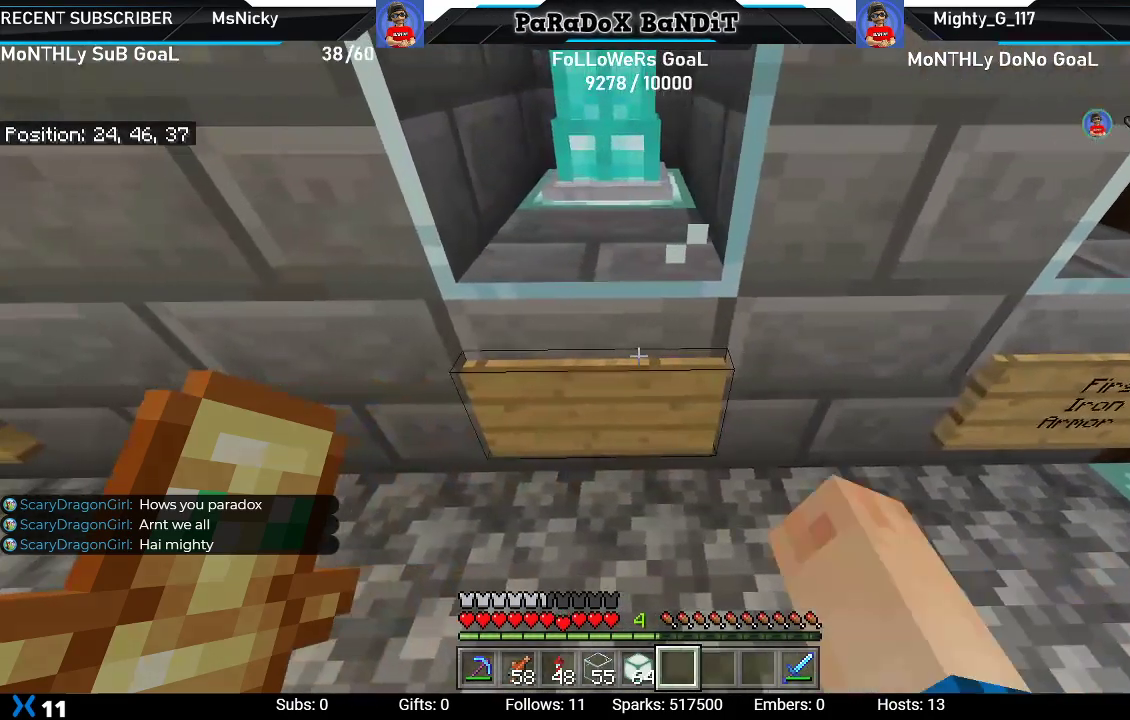
{"buttons": ["R2"], "left_stick": "center", "right_stick": "center", "events": []}
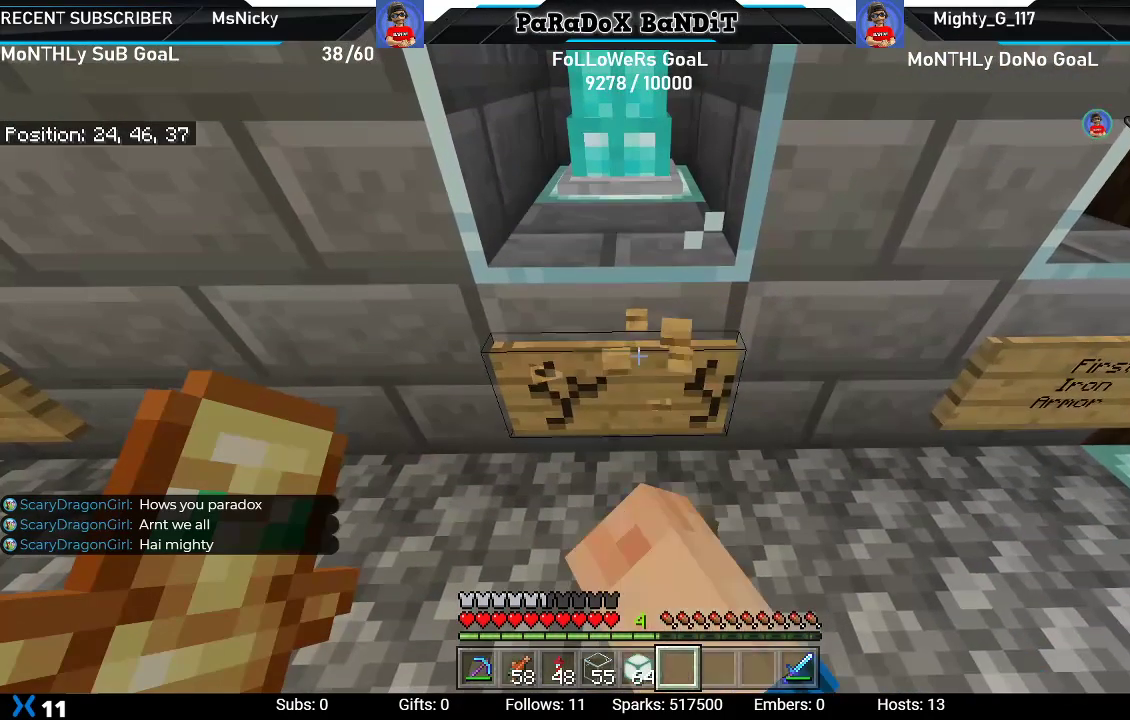
{"buttons": ["R2"], "left_stick": "center", "right_stick": "center", "events": []}
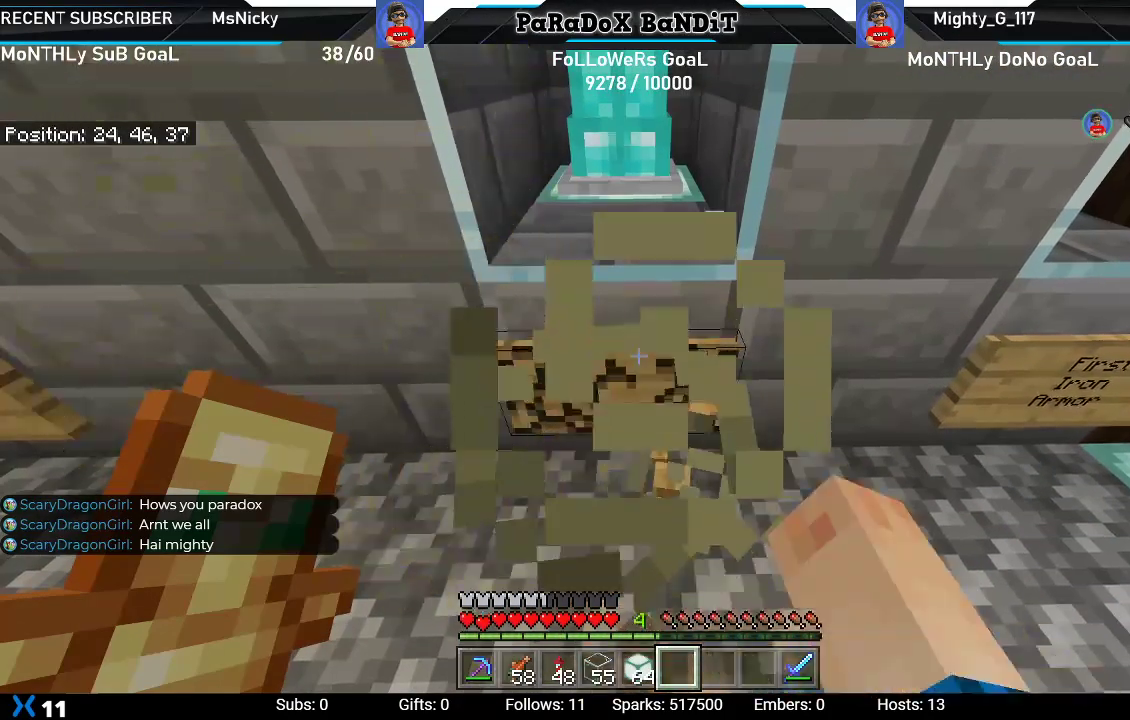
{"buttons": ["R2"], "left_stick": "center", "right_stick": "center", "events": []}
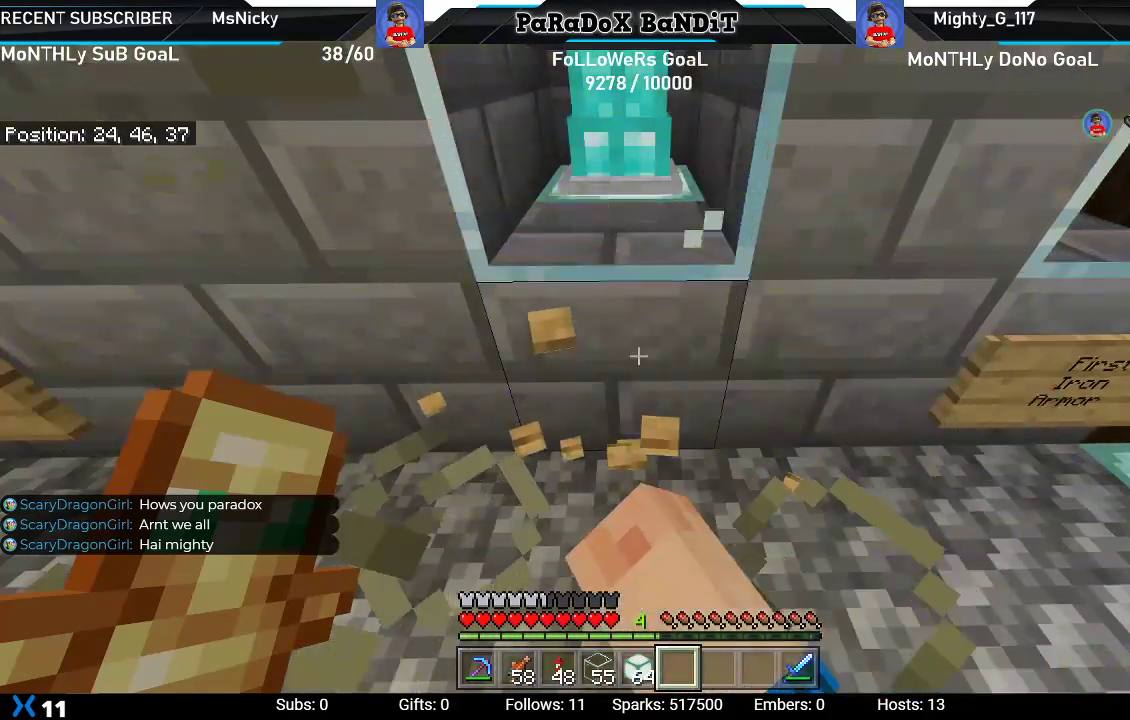
{"buttons": [], "left_stick": "up", "right_stick": "center", "events": [[333, "left_stick", "up"], [367, "R2", "up"]]}
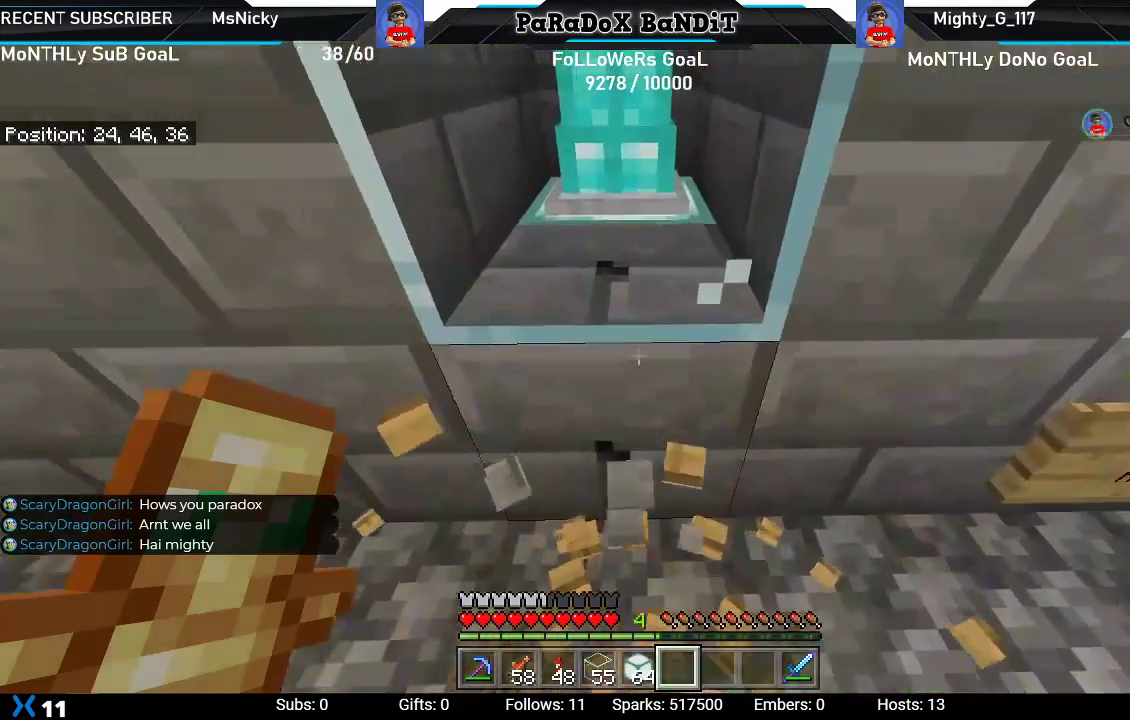
{"buttons": [], "left_stick": "center", "right_stick": "center", "events": [[100, "left_stick", "center"], [150, "left_stick", "down"], [383, "left_stick", "center"]]}
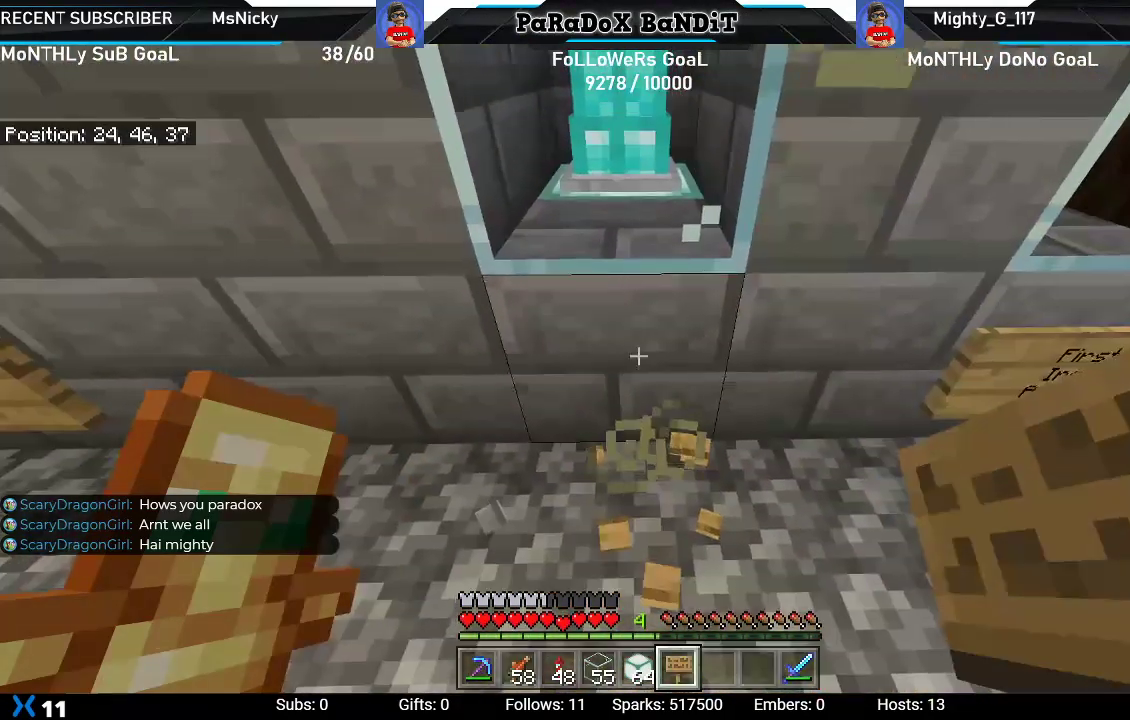
{"buttons": [], "left_stick": "center", "right_stick": "center", "events": [[50, "L2", "down"], [183, "L2", "up"]]}